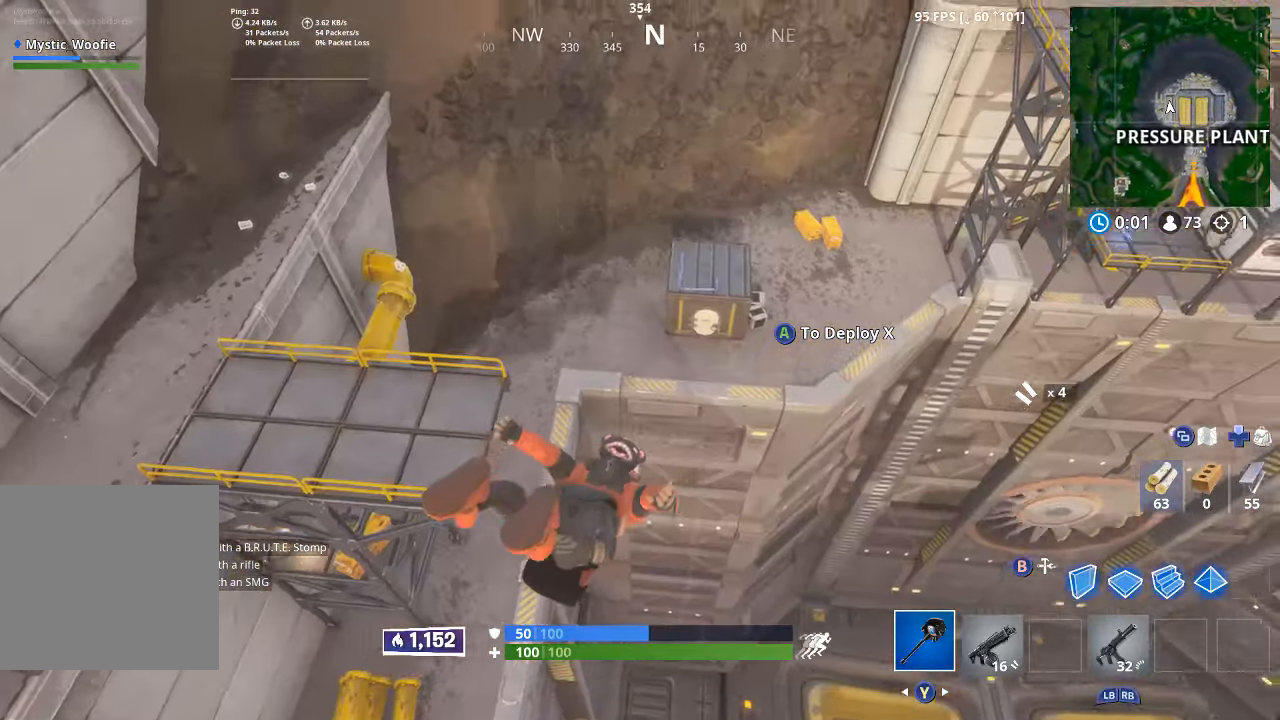
Gameplay with a controller (Xbox layout); each line is a JSON object with the inputs held at the frame after it (dt_ms = milliseconds from this image to that frame). "button_events" lists button changes between this image and that frame as [ms after this image, input, new state], when the widget could be followed in between (sticks are given only as held states).
{"dt_ms": 500, "buttons": [], "left_stick": "up", "right_stick": "center", "button_events": []}
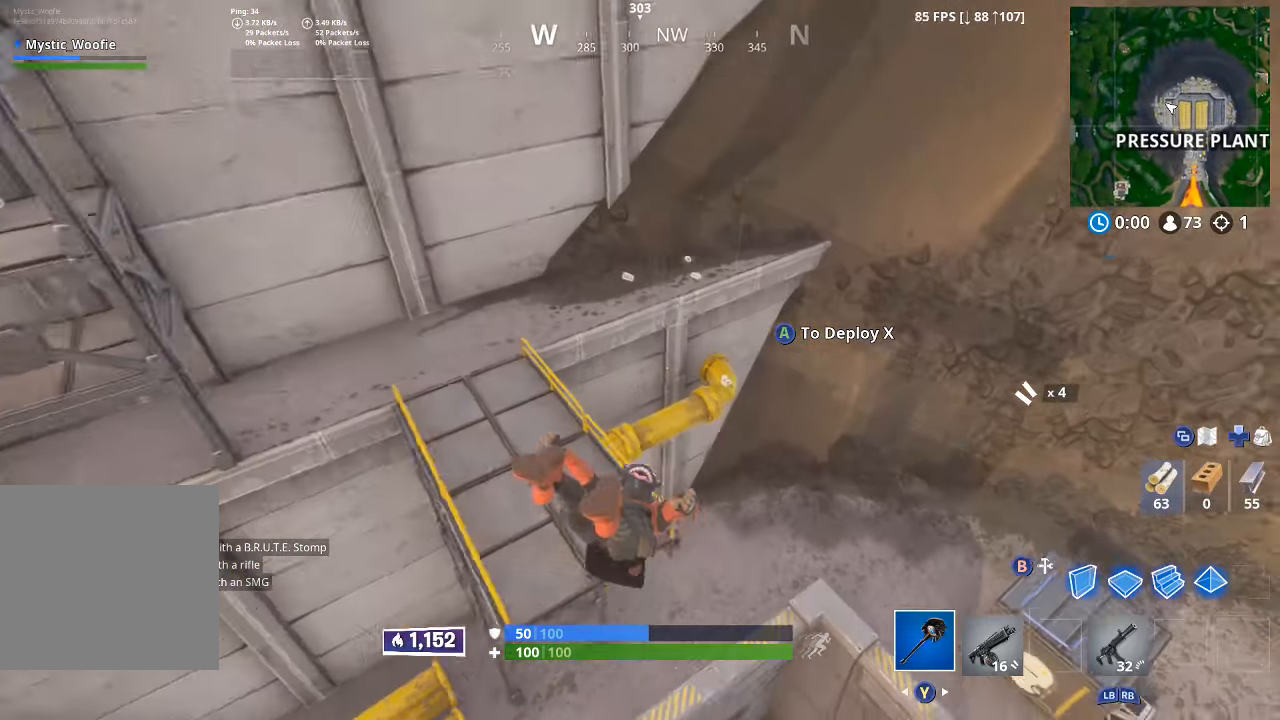
{"dt_ms": 500, "buttons": [], "left_stick": "up-left", "right_stick": "center", "button_events": [[267, "A", "down"], [333, "A", "up"]]}
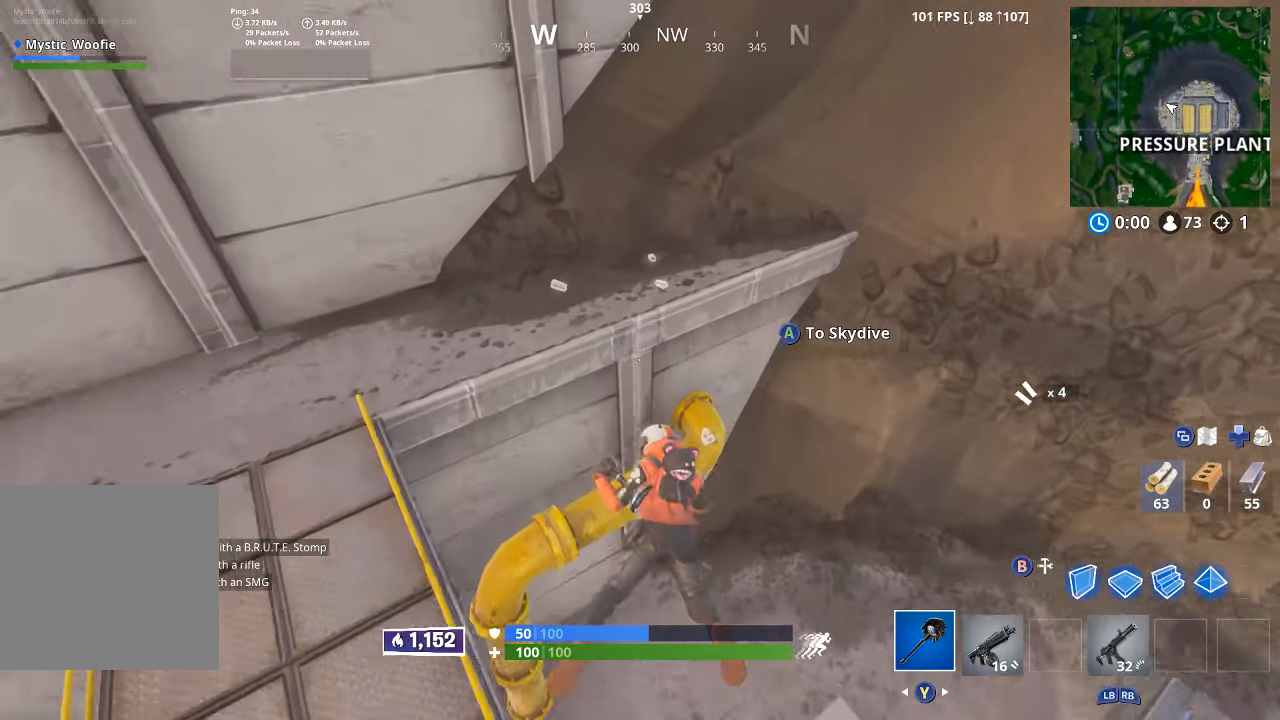
{"dt_ms": 500, "buttons": [], "left_stick": "down", "right_stick": "center", "button_events": []}
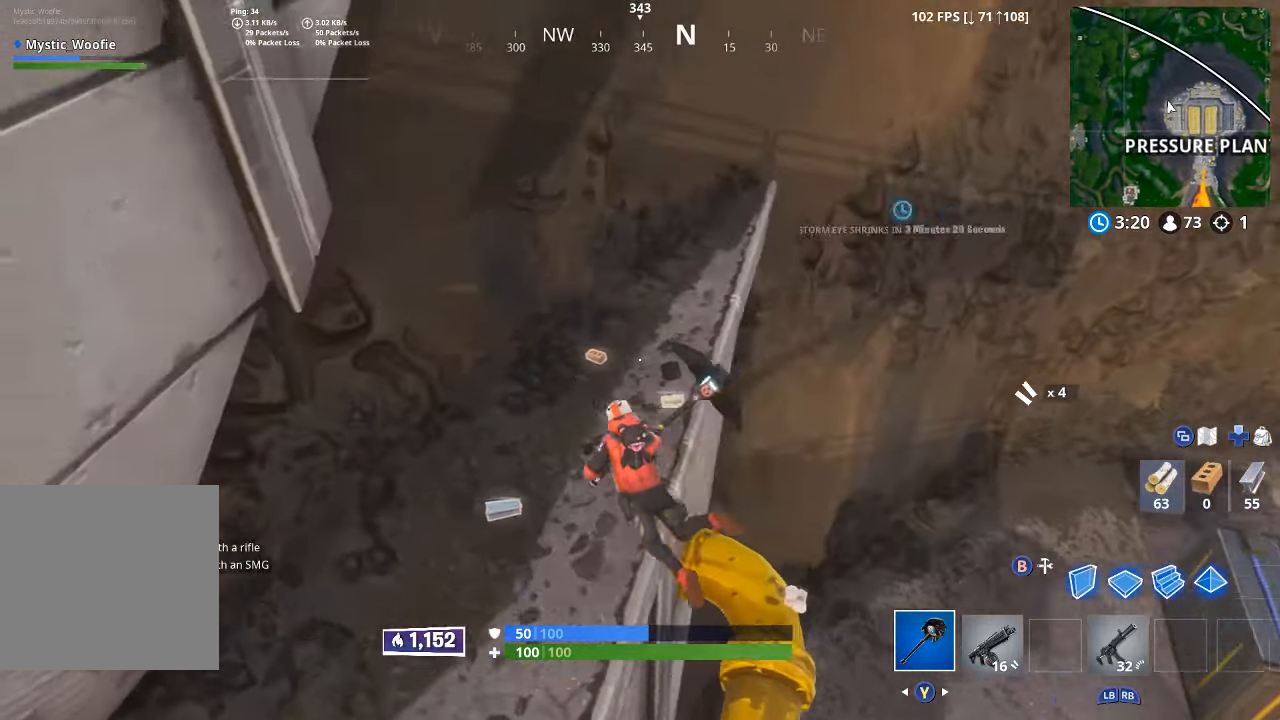
{"dt_ms": 500, "buttons": [], "left_stick": "up", "right_stick": "center", "button_events": [[367, "X", "down"], [467, "X", "up"]]}
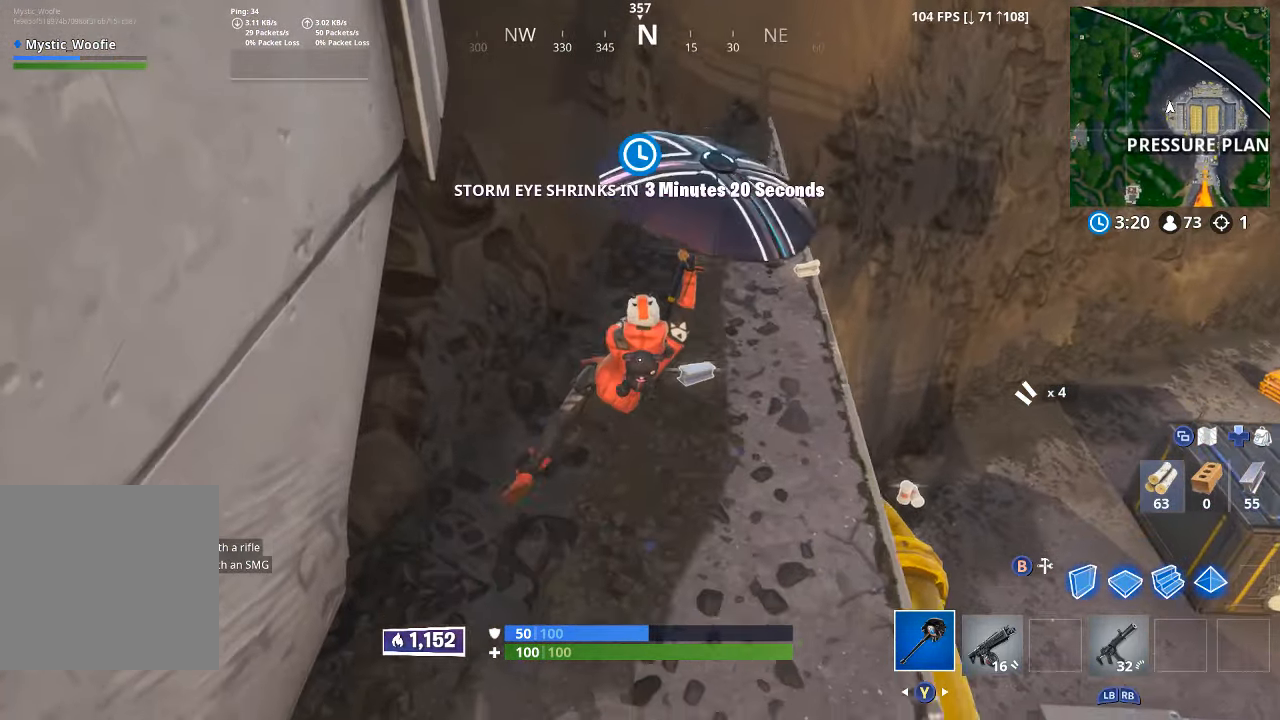
{"dt_ms": 500, "buttons": [], "left_stick": "up-right", "right_stick": "center", "button_events": [[67, "X", "down"], [217, "X", "up"], [317, "X", "down"], [400, "X", "up"]]}
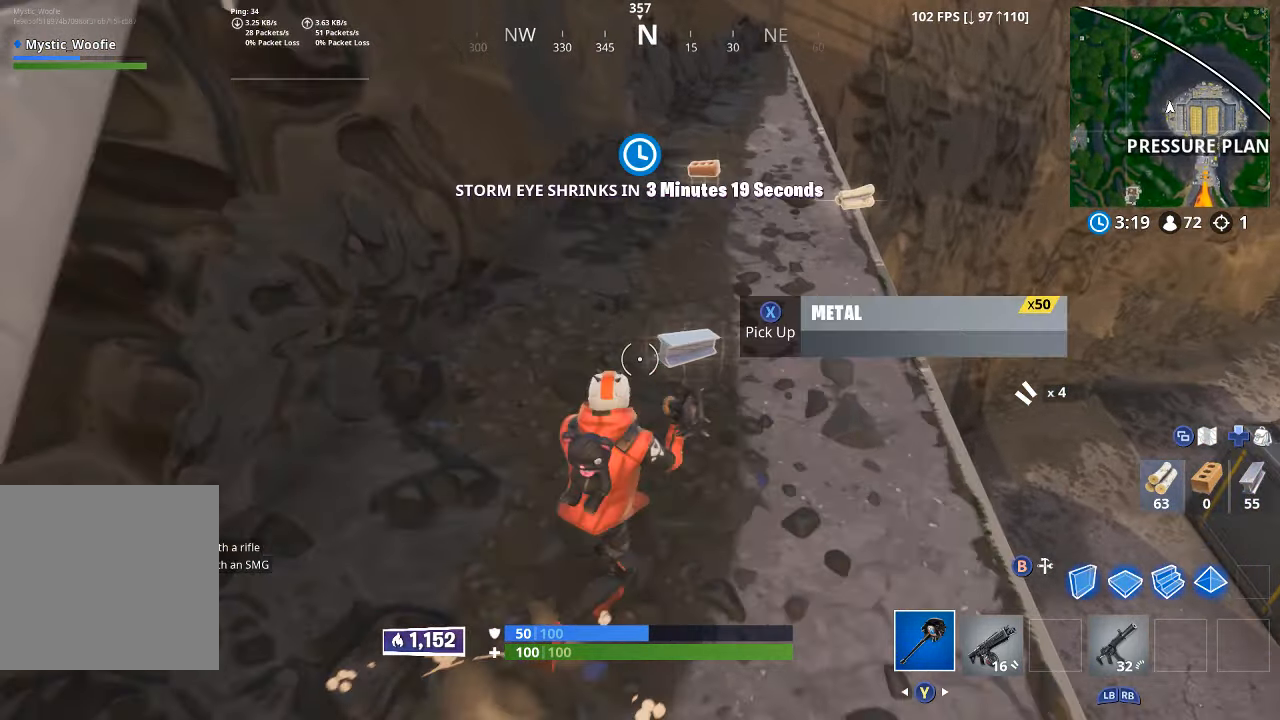
{"dt_ms": 500, "buttons": ["X"], "left_stick": "up-left", "right_stick": "center", "button_events": [[17, "X", "down"], [100, "X", "up"], [450, "X", "down"]]}
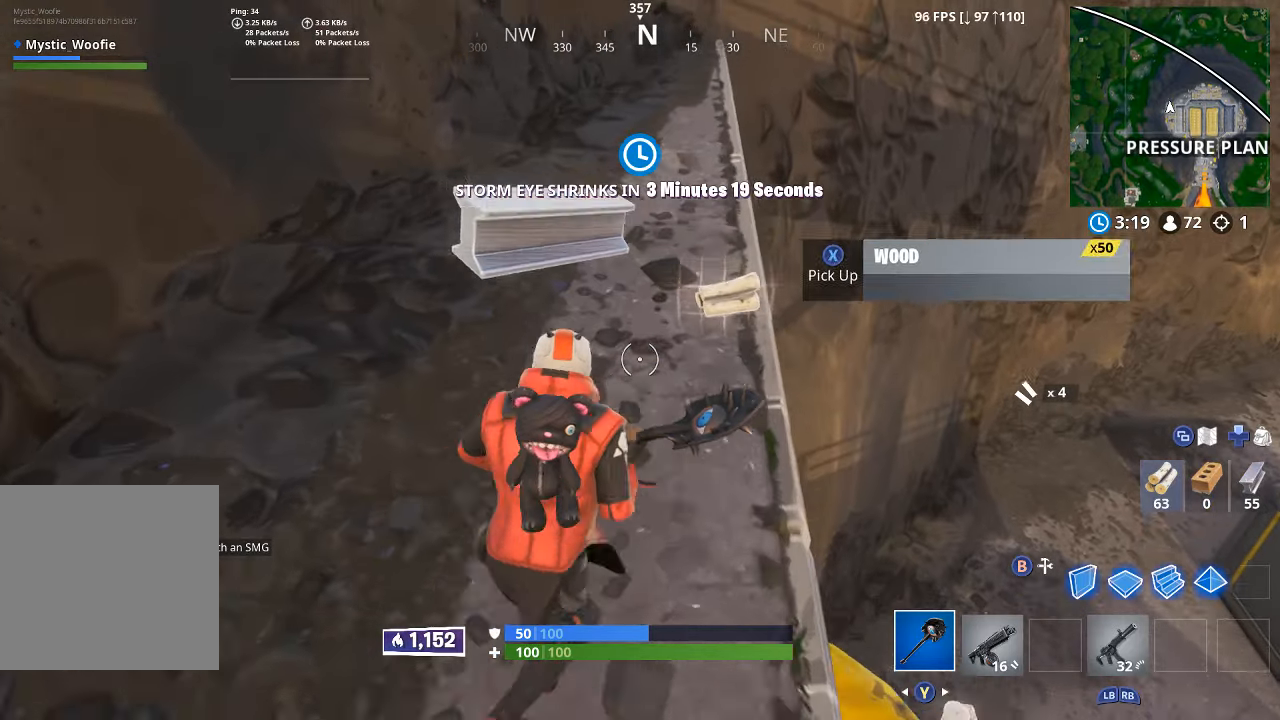
{"dt_ms": 500, "buttons": [], "left_stick": "down", "right_stick": "center", "button_events": [[17, "X", "up"], [134, "X", "down"], [234, "X", "up"], [300, "X", "down"], [367, "X", "up"]]}
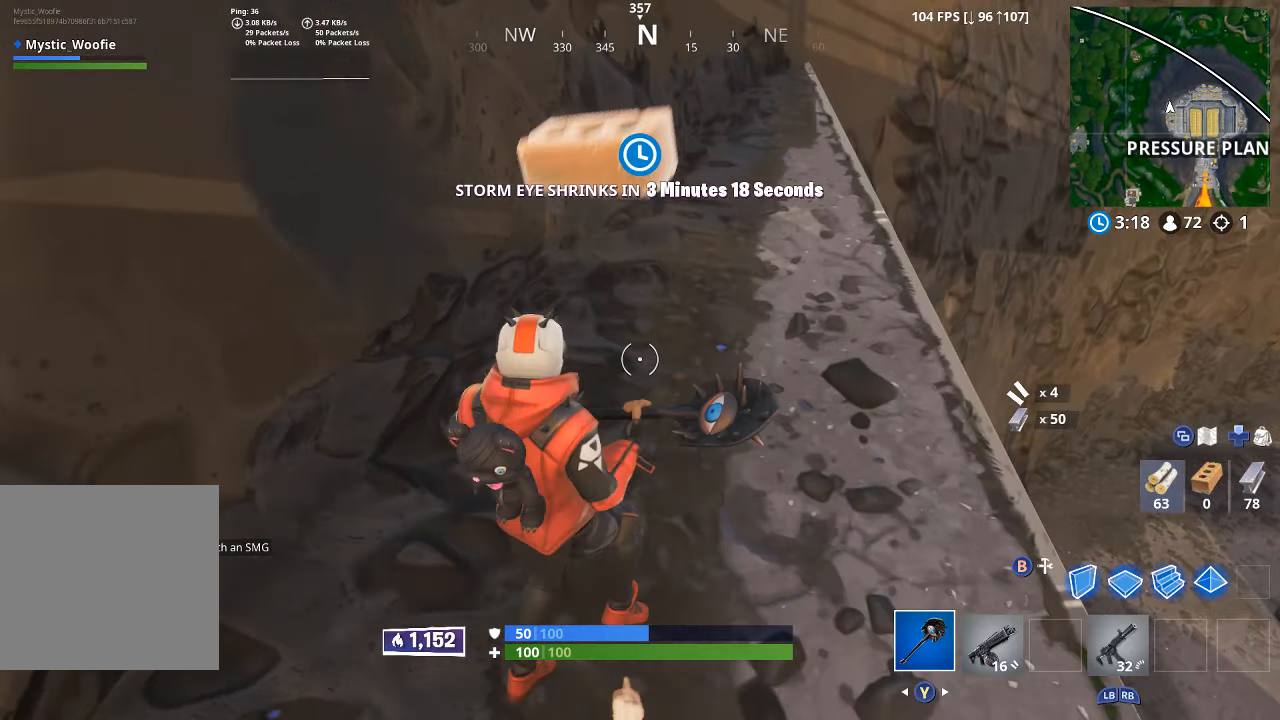
{"dt_ms": 500, "buttons": ["L3"], "left_stick": "up-right", "right_stick": "center", "button_events": [[234, "R1", "down"], [434, "L3", "down"], [450, "R1", "up"]]}
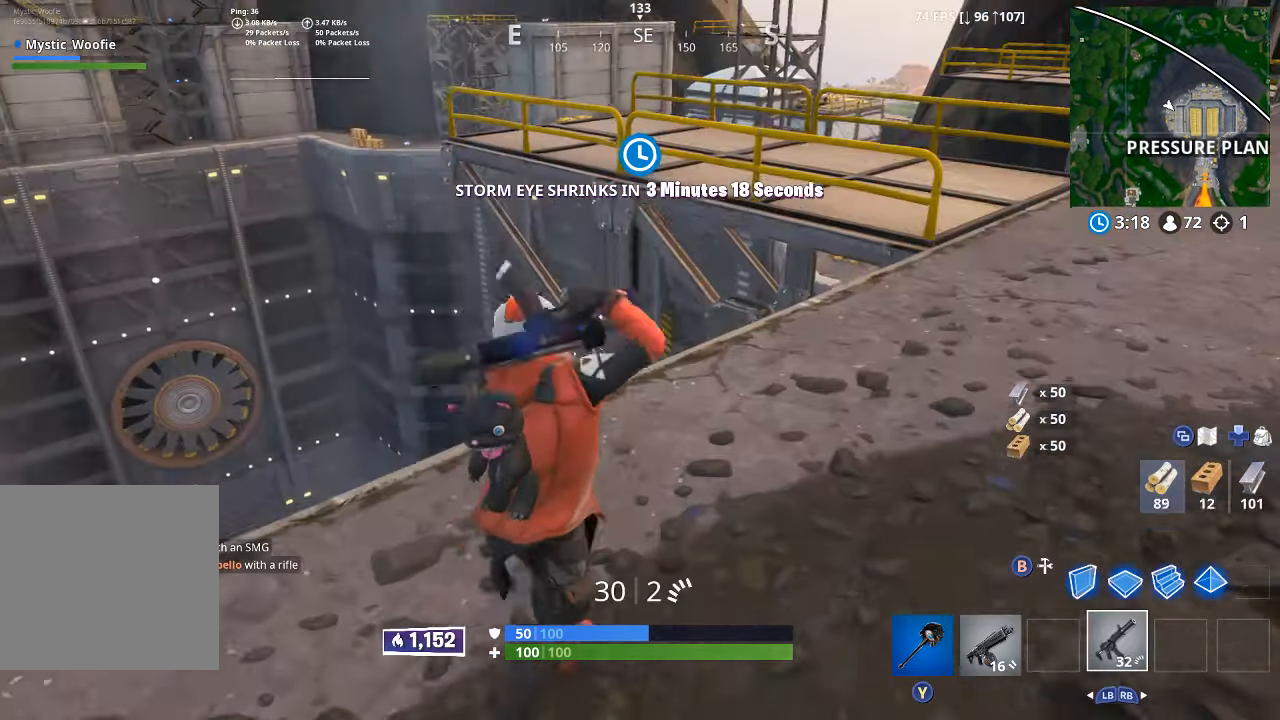
{"dt_ms": 500, "buttons": [], "left_stick": "up-right", "right_stick": "right", "button_events": [[17, "L3", "up"], [184, "L1", "down"], [267, "L1", "up"]]}
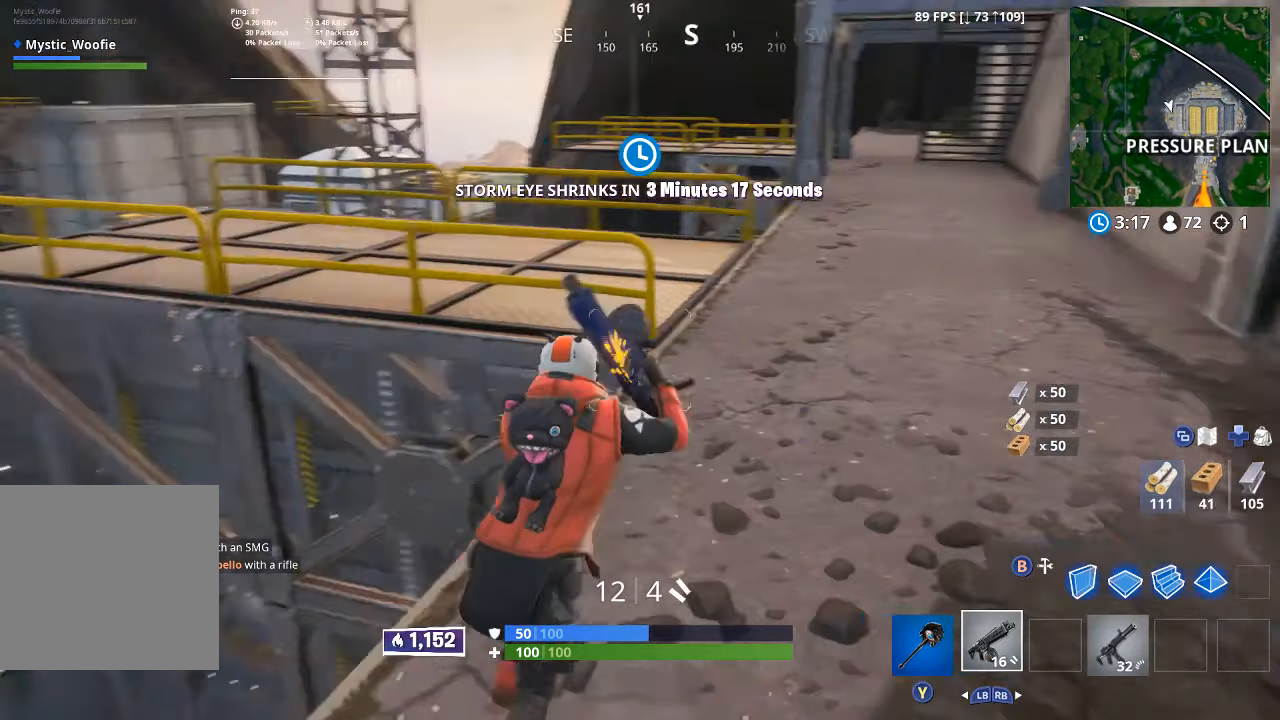
{"dt_ms": 500, "buttons": ["L3"], "left_stick": "up", "right_stick": "center", "button_events": [[450, "L3", "down"]]}
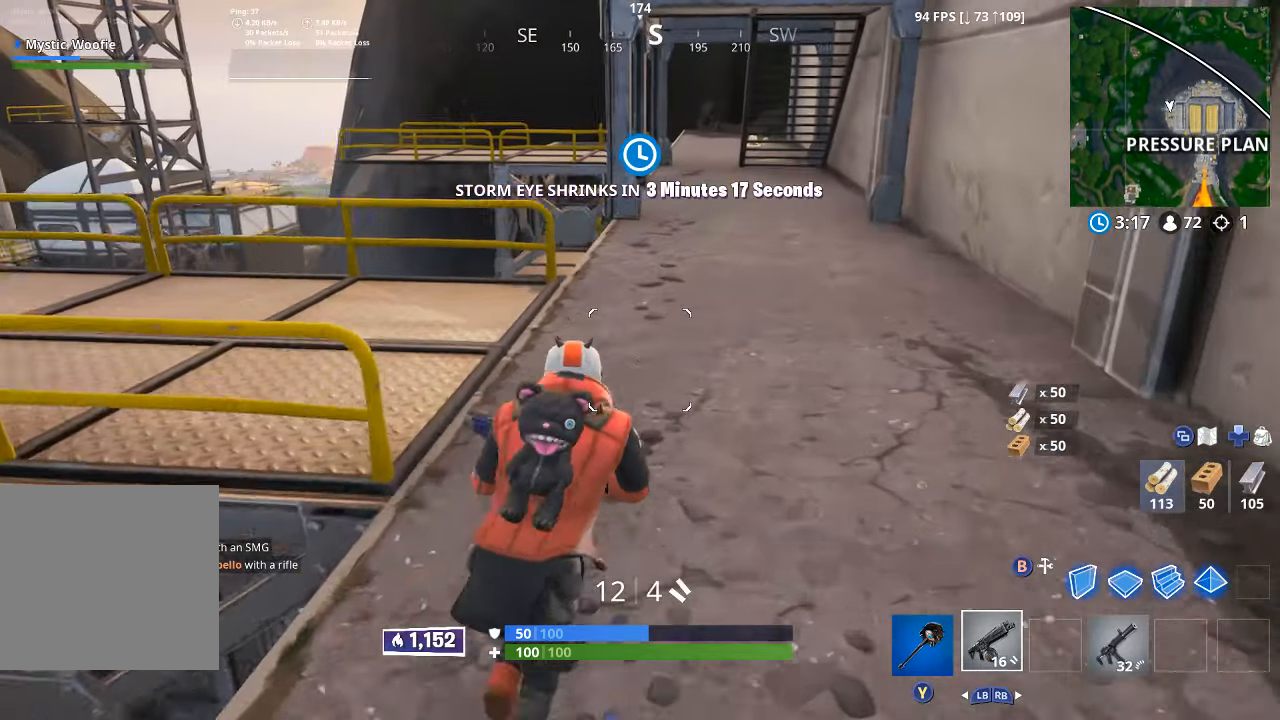
{"dt_ms": 500, "buttons": [], "left_stick": "center", "right_stick": "center", "button_events": [[17, "L3", "up"], [84, "L3", "down"], [300, "L3", "up"]]}
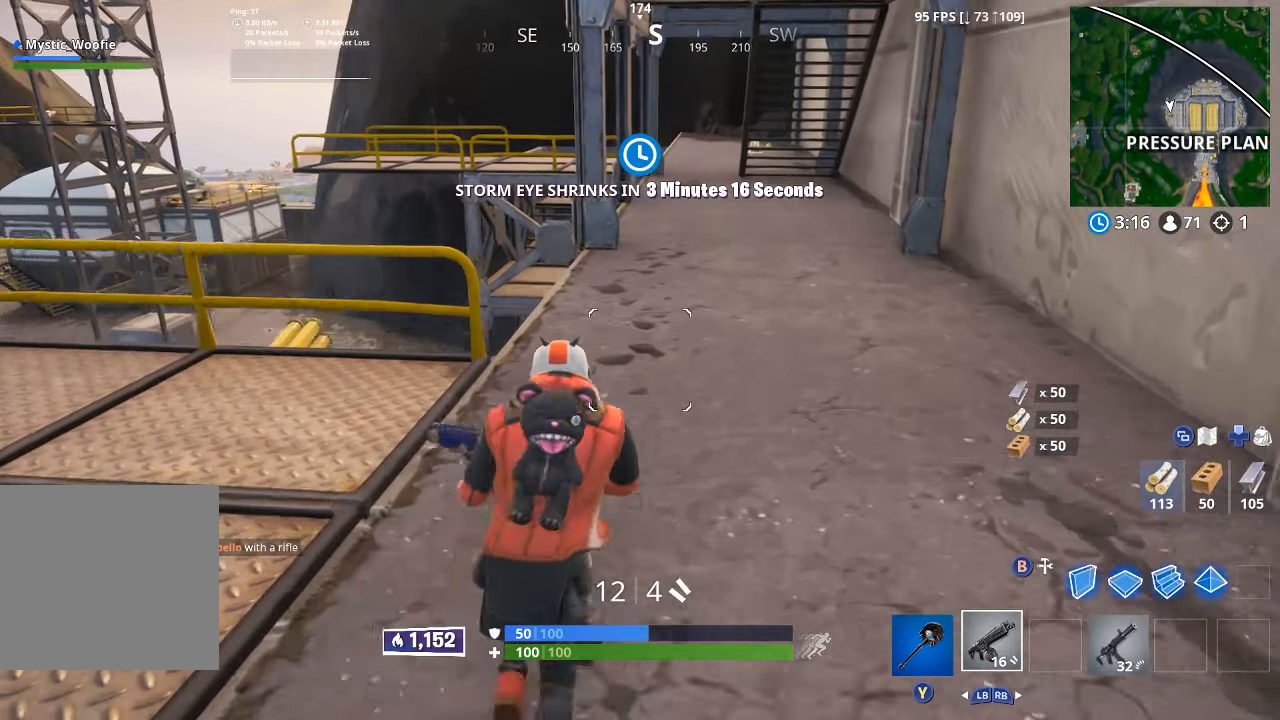
{"dt_ms": 500, "buttons": [], "left_stick": "center", "right_stick": "center", "button_events": []}
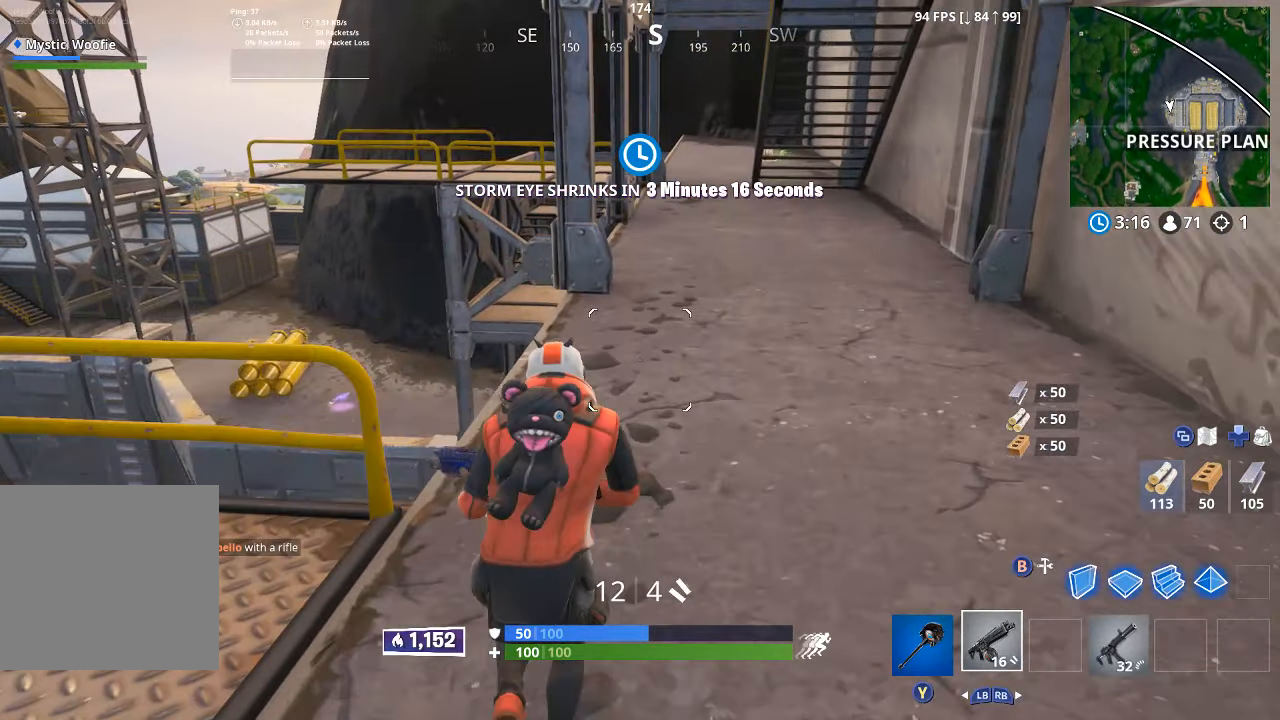
{"dt_ms": 500, "buttons": [], "left_stick": "center", "right_stick": "center", "button_events": []}
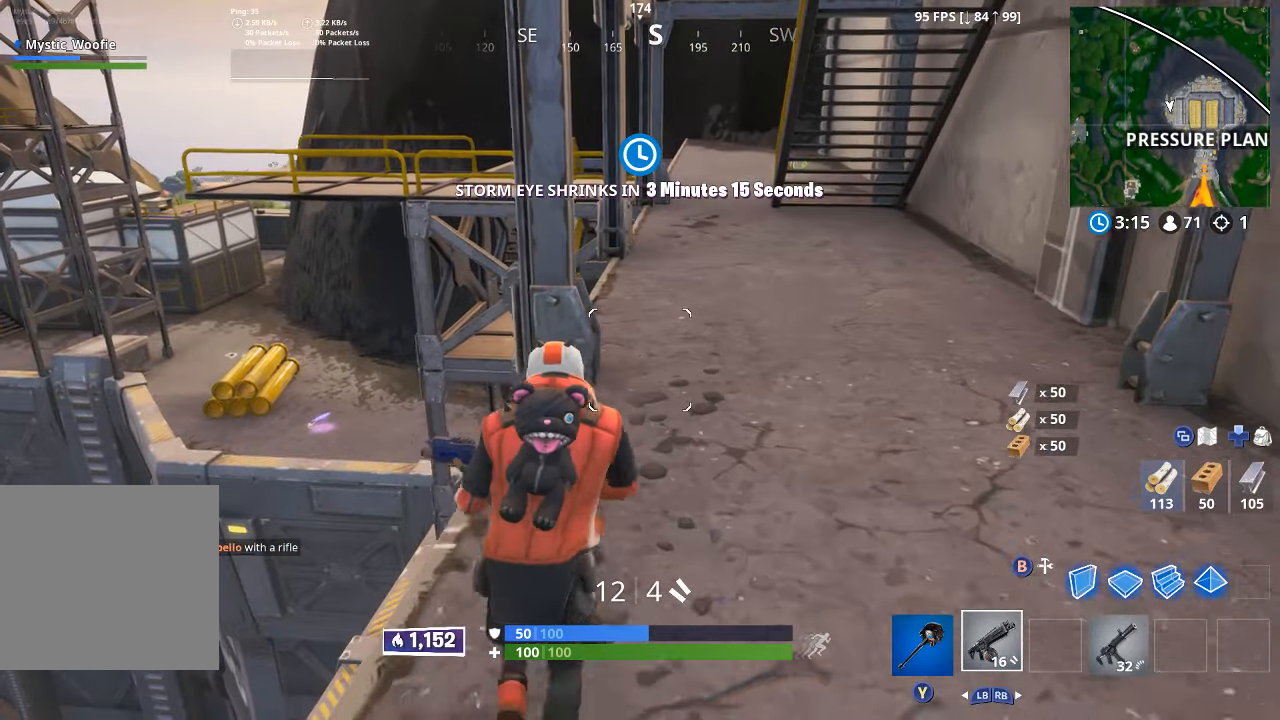
{"dt_ms": 500, "buttons": [], "left_stick": "center", "right_stick": "center", "button_events": []}
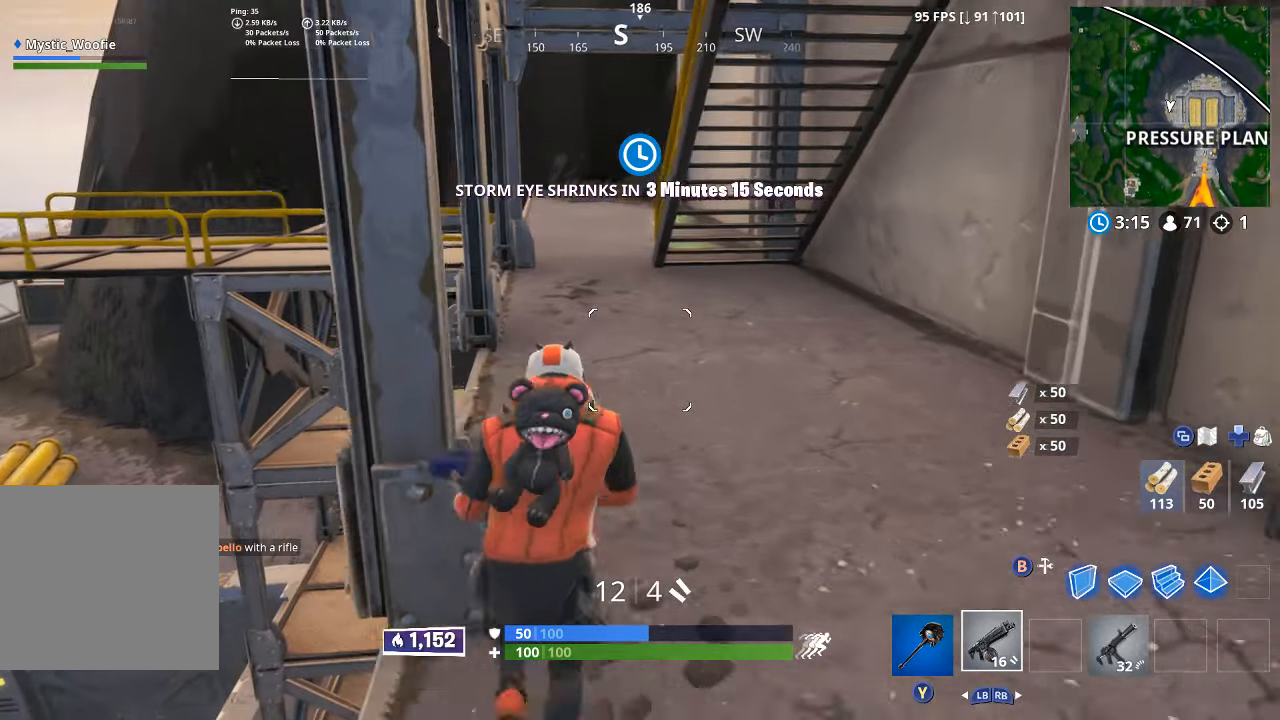
{"dt_ms": 500, "buttons": [], "left_stick": "center", "right_stick": "center", "button_events": []}
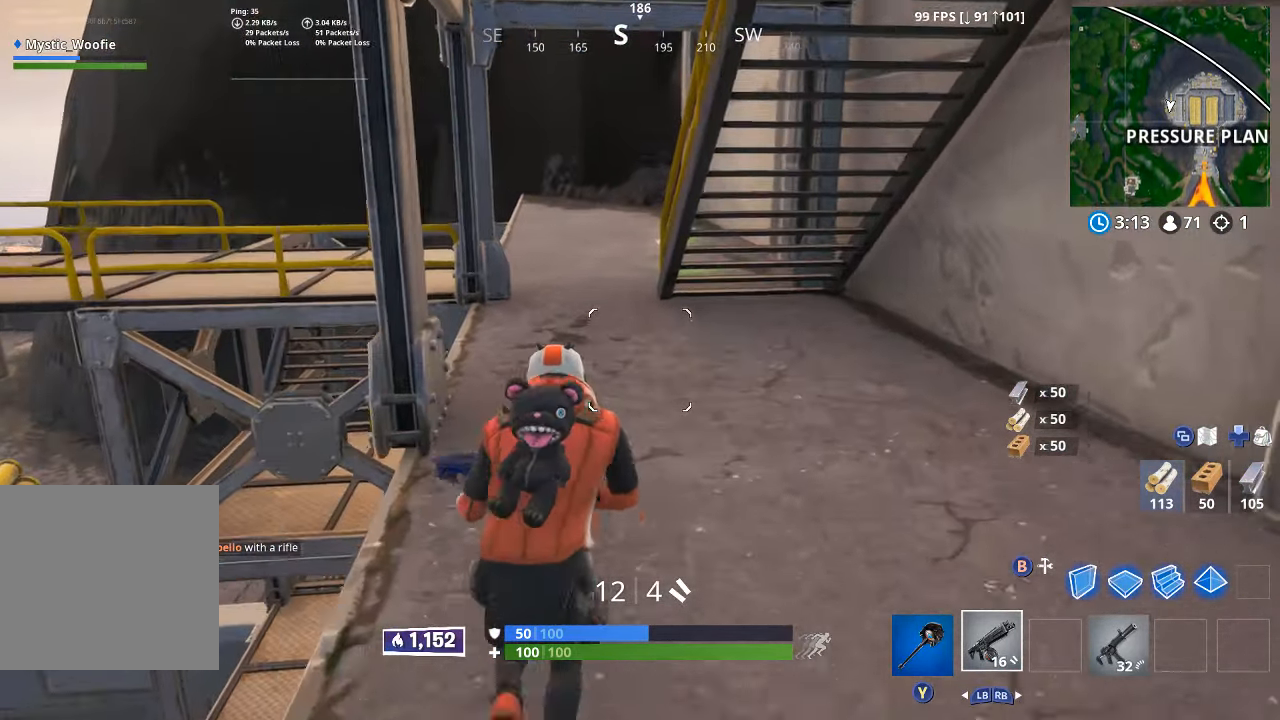
{"dt_ms": 500, "buttons": [], "left_stick": "center", "right_stick": "center", "button_events": []}
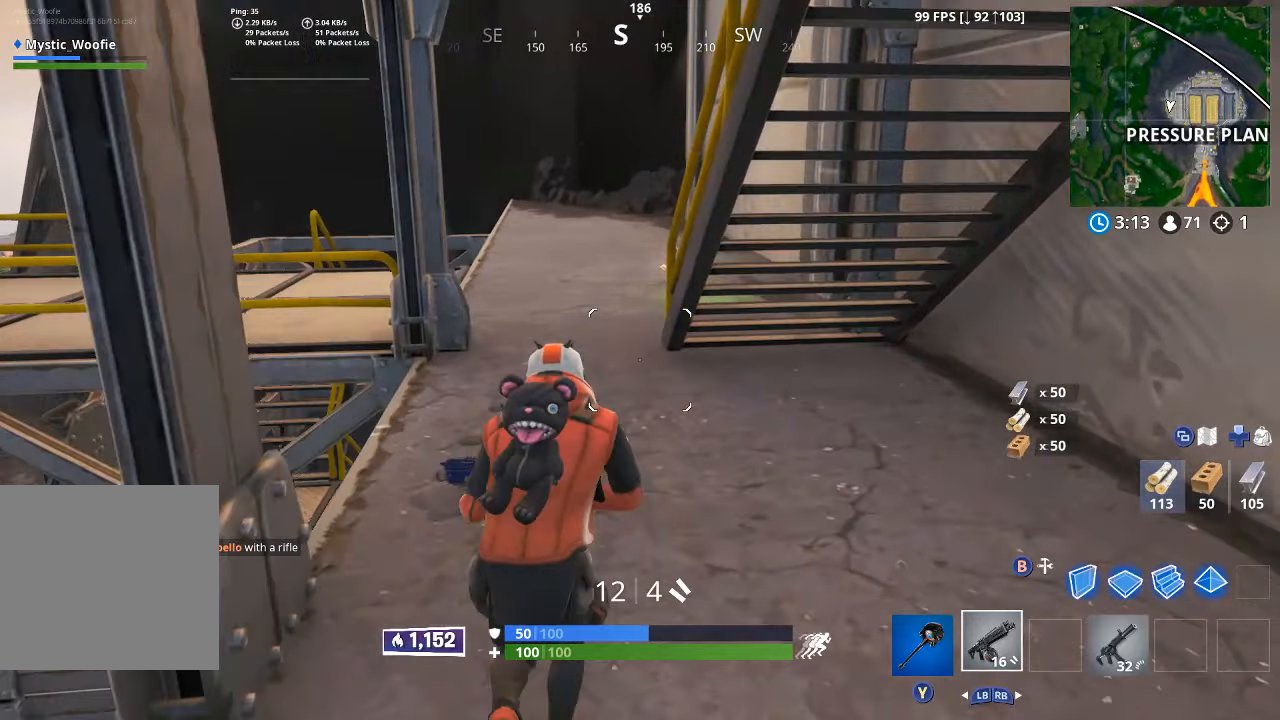
{"dt_ms": 1000, "buttons": [], "left_stick": "center", "right_stick": "center"}
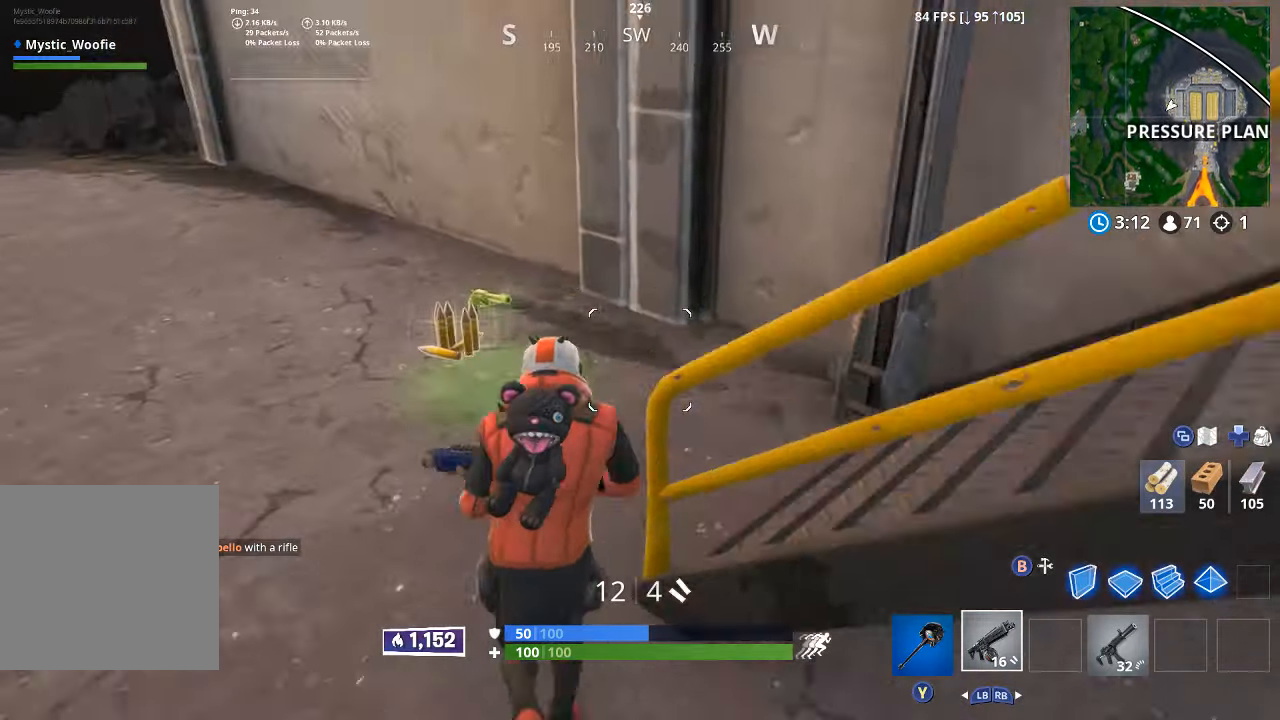
{"dt_ms": 500, "buttons": [], "left_stick": "center", "right_stick": "left", "button_events": []}
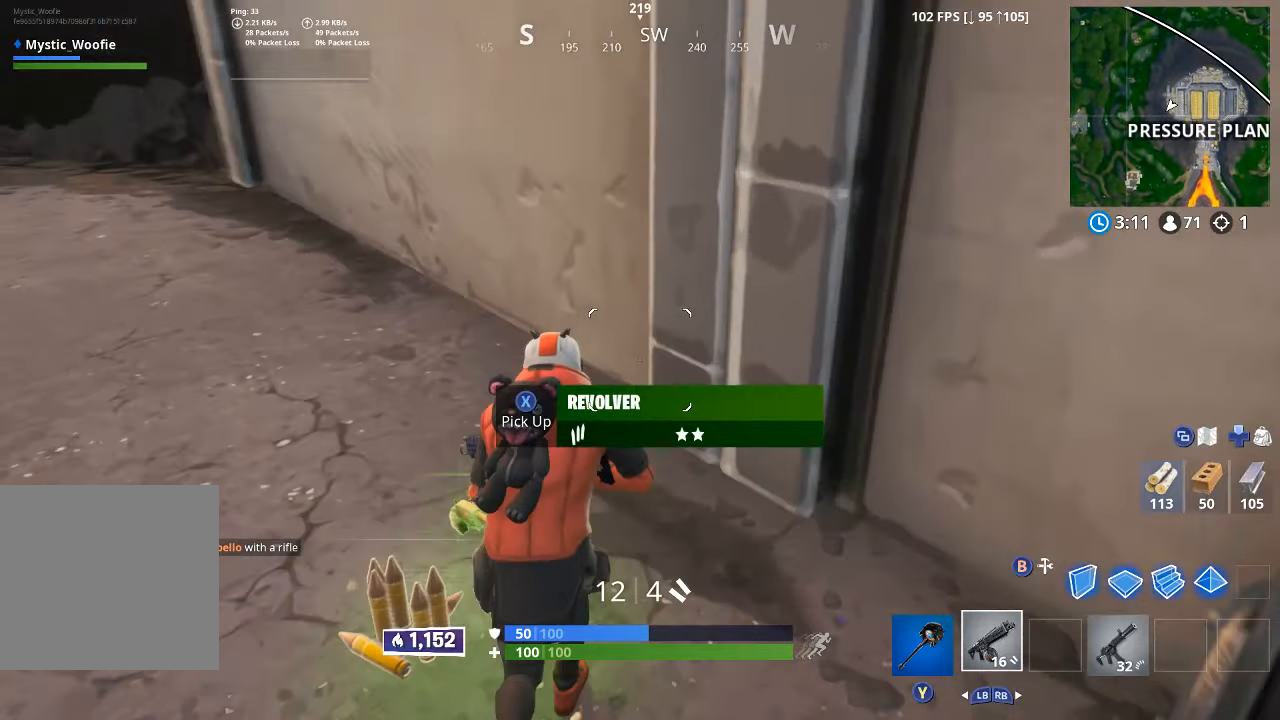
{"dt_ms": 500, "buttons": [], "left_stick": "center", "right_stick": "center", "button_events": []}
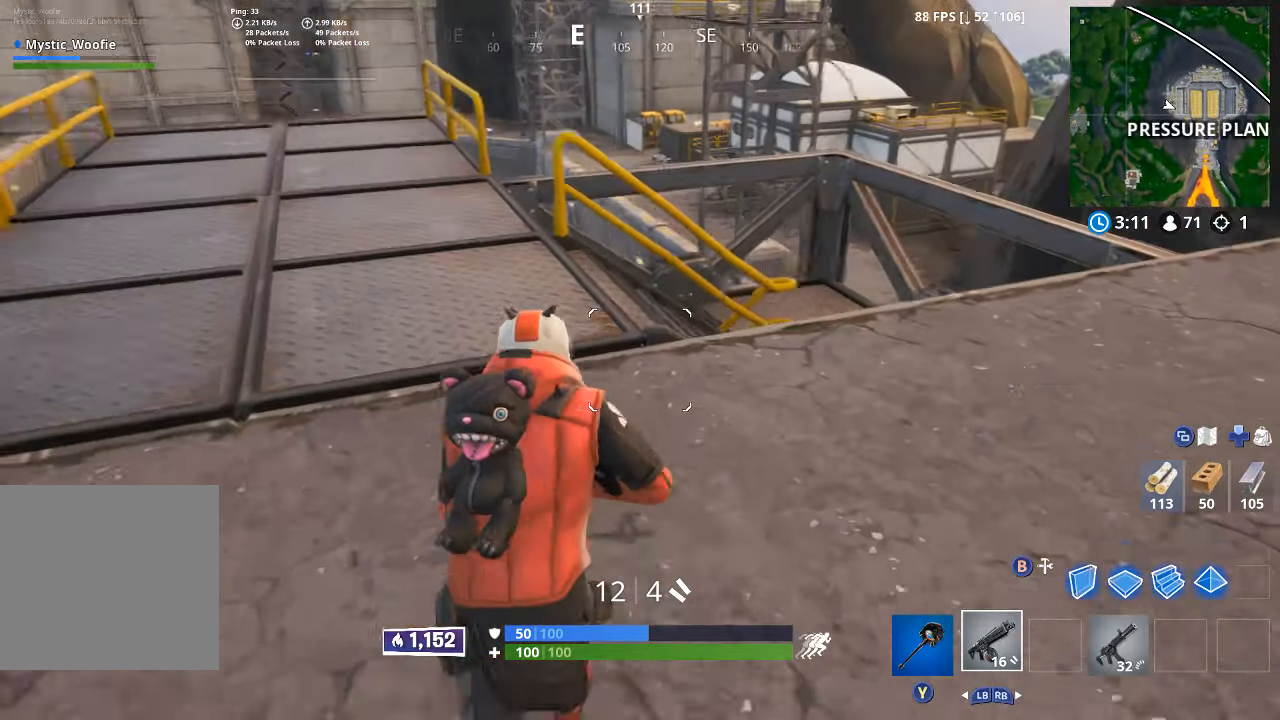
{"dt_ms": 500, "buttons": [], "left_stick": "center", "right_stick": "center", "button_events": []}
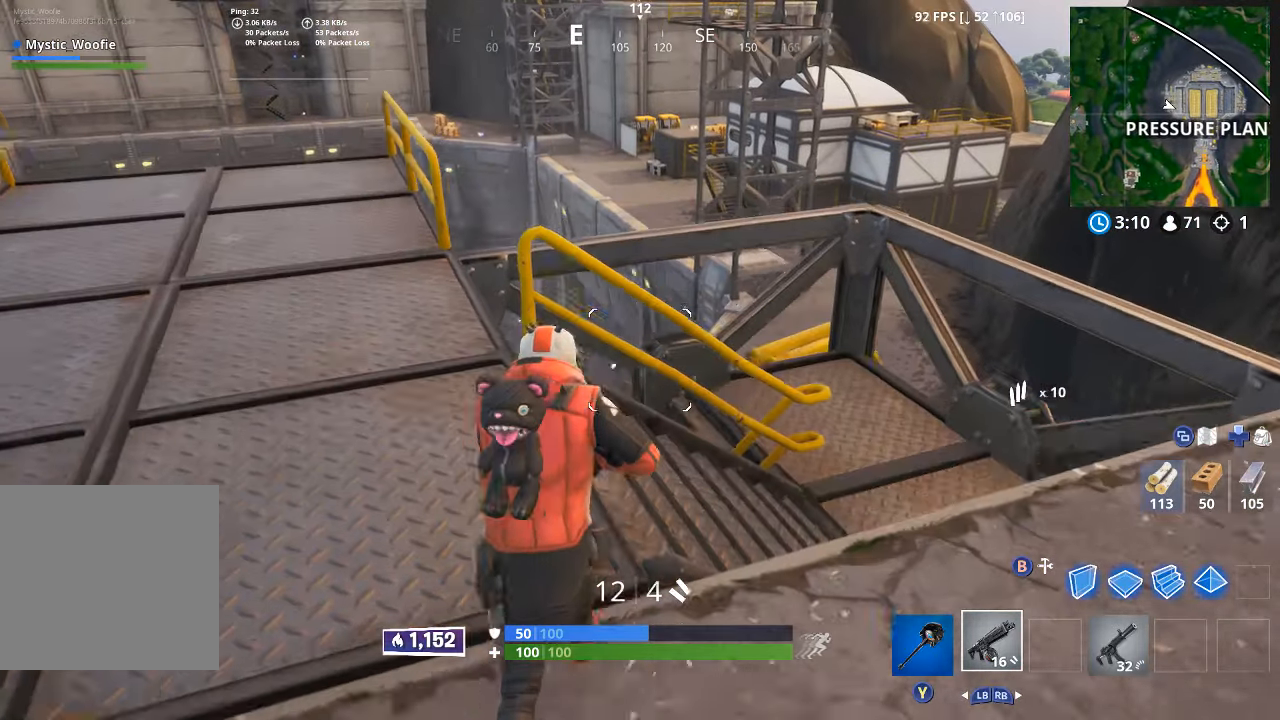
{"dt_ms": 500, "buttons": [], "left_stick": "center", "right_stick": "right", "button_events": []}
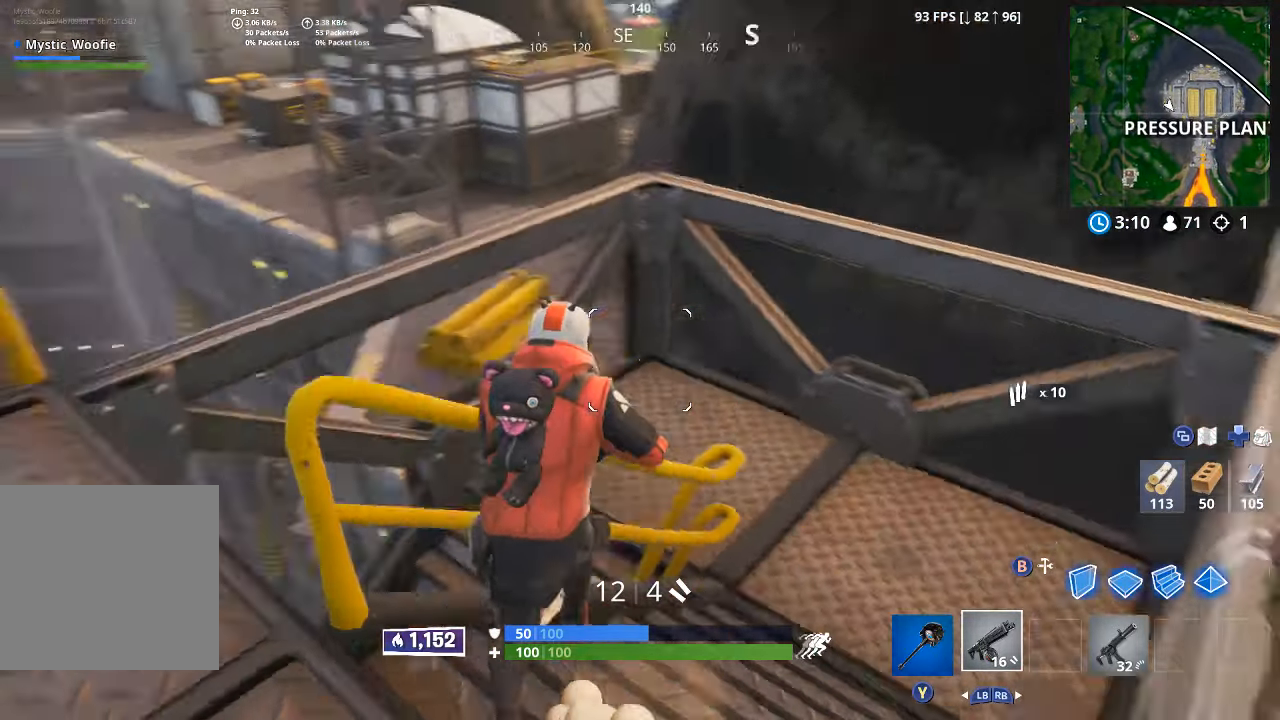
{"dt_ms": 500, "buttons": [], "left_stick": "center", "right_stick": "center", "button_events": []}
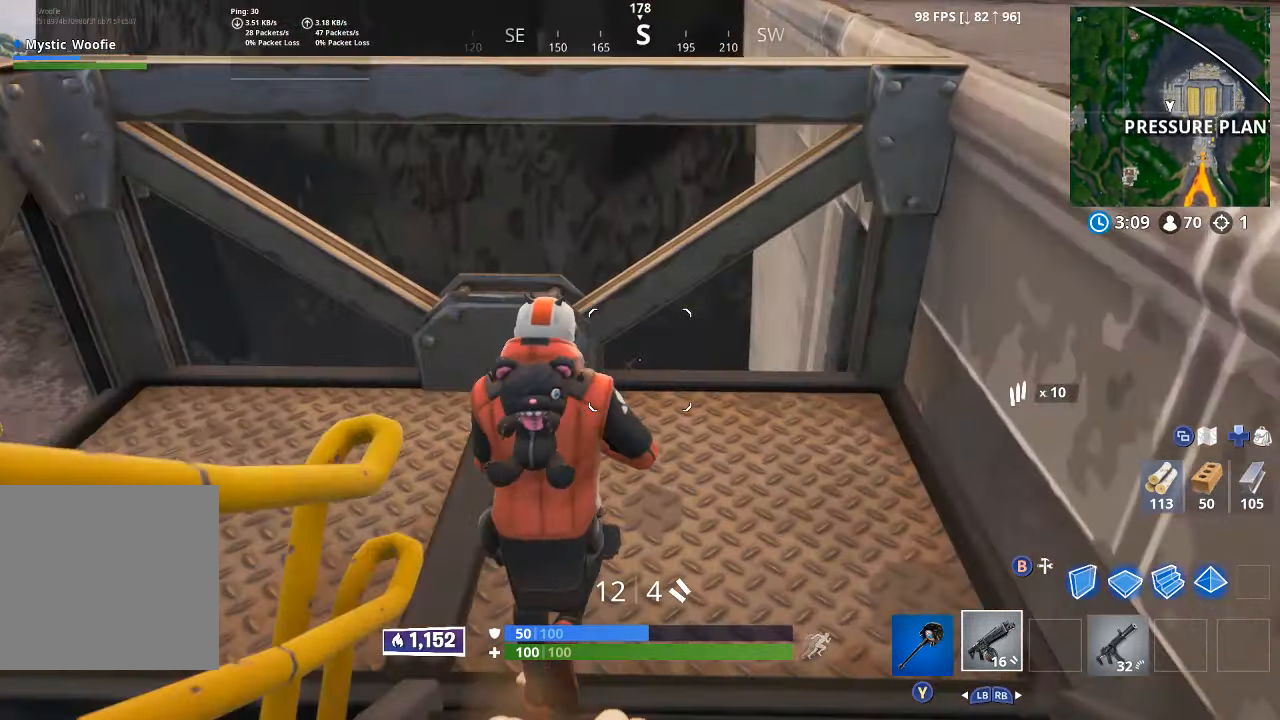
{"dt_ms": 500, "buttons": [], "left_stick": "center", "right_stick": "left", "button_events": []}
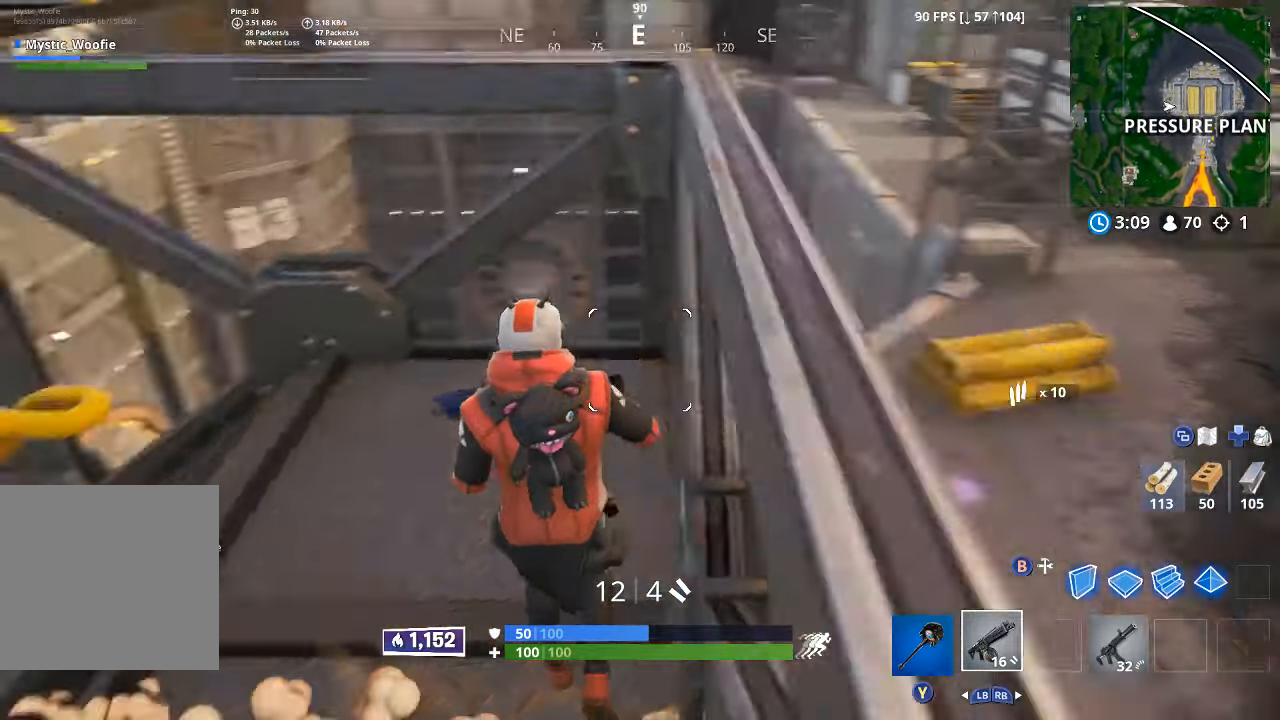
{"dt_ms": 500, "buttons": [], "left_stick": "center", "right_stick": "center", "button_events": []}
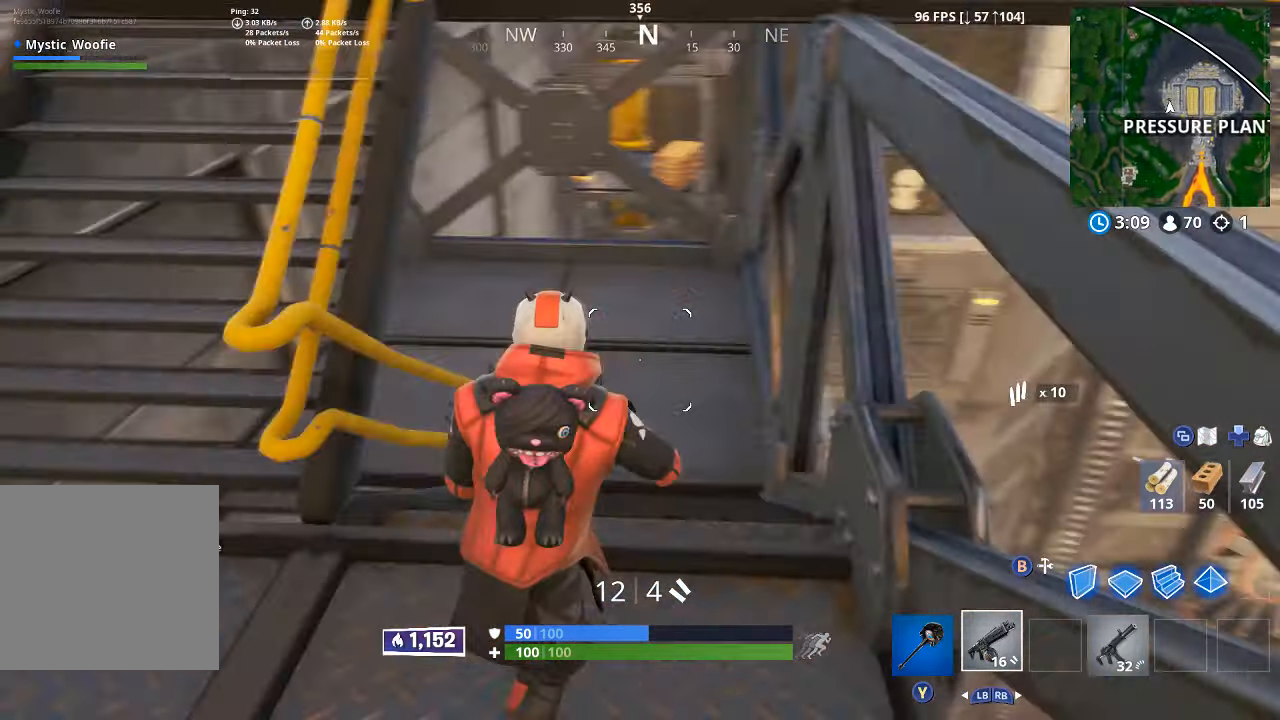
{"dt_ms": 1000, "buttons": [], "left_stick": "up", "right_stick": "left"}
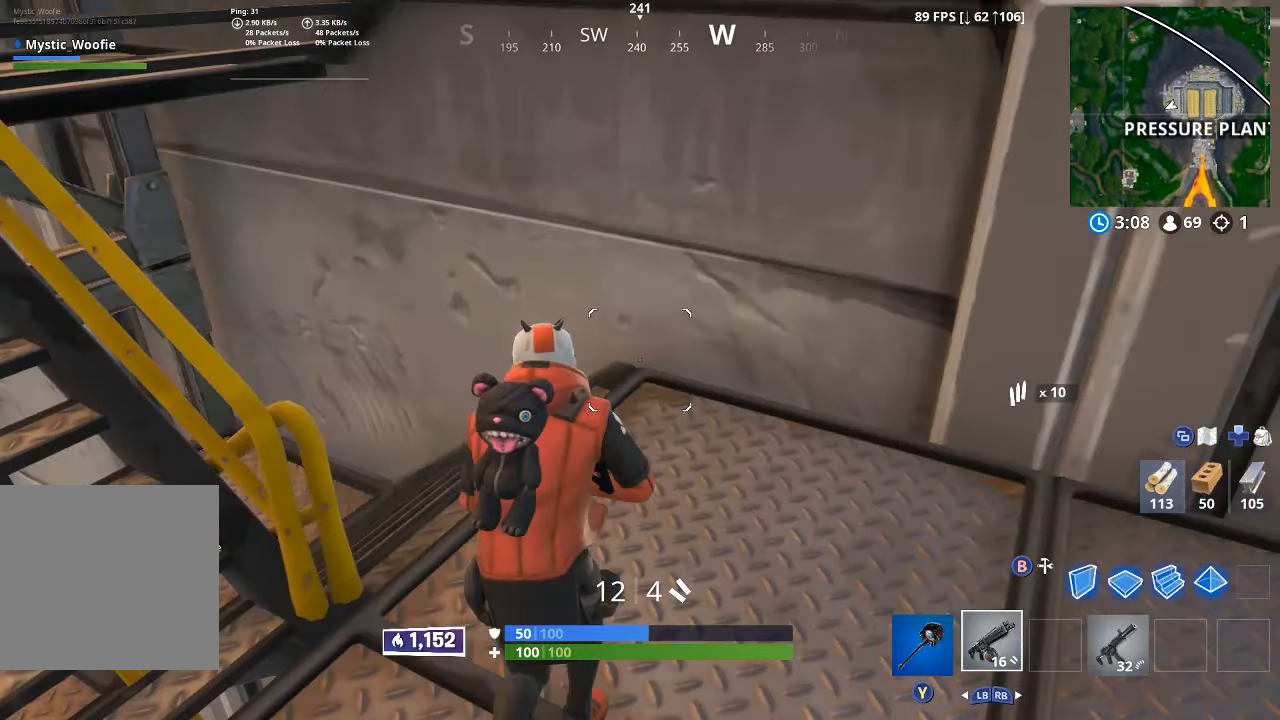
{"dt_ms": 500, "buttons": [], "left_stick": "up", "right_stick": "center", "button_events": [[350, "L3", "down"], [450, "L3", "up"]]}
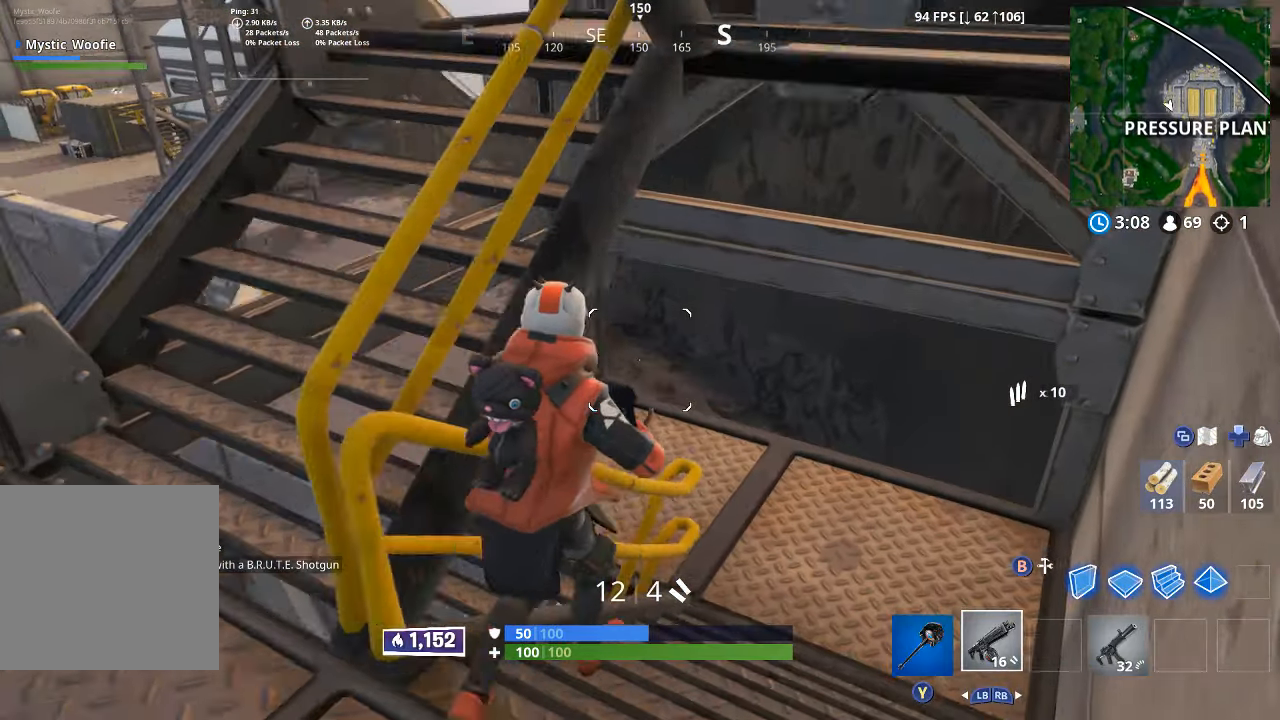
{"dt_ms": 500, "buttons": [], "left_stick": "up-right", "right_stick": "down-left", "button_events": []}
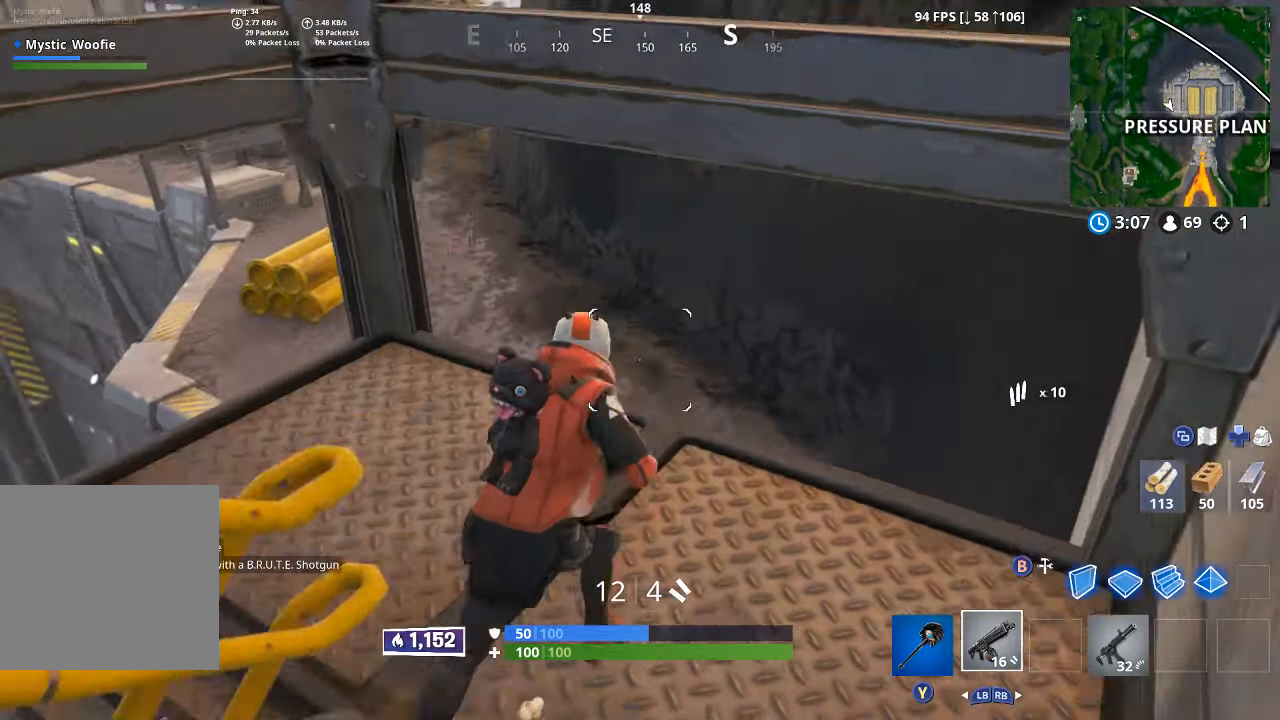
{"dt_ms": 500, "buttons": [], "left_stick": "up-right", "right_stick": "center", "button_events": [[83, "R3", "down"], [267, "R3", "up"]]}
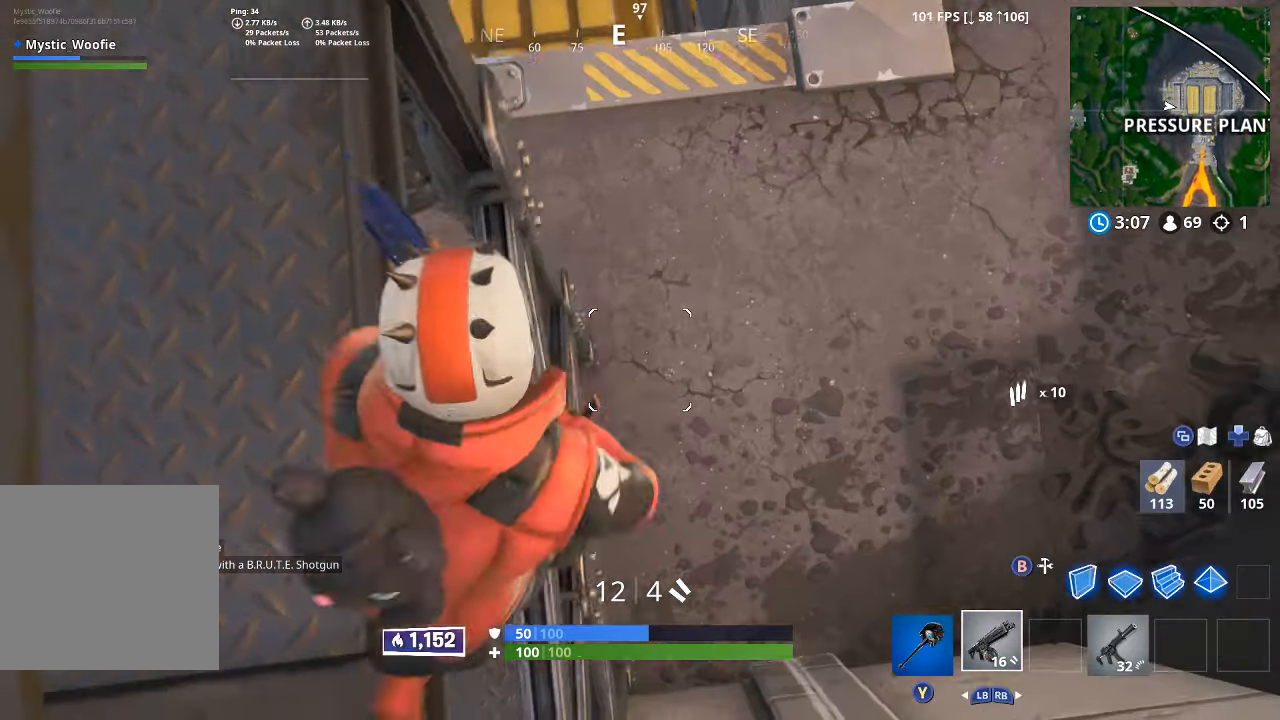
{"dt_ms": 500, "buttons": [], "left_stick": "up-right", "right_stick": "up", "button_events": []}
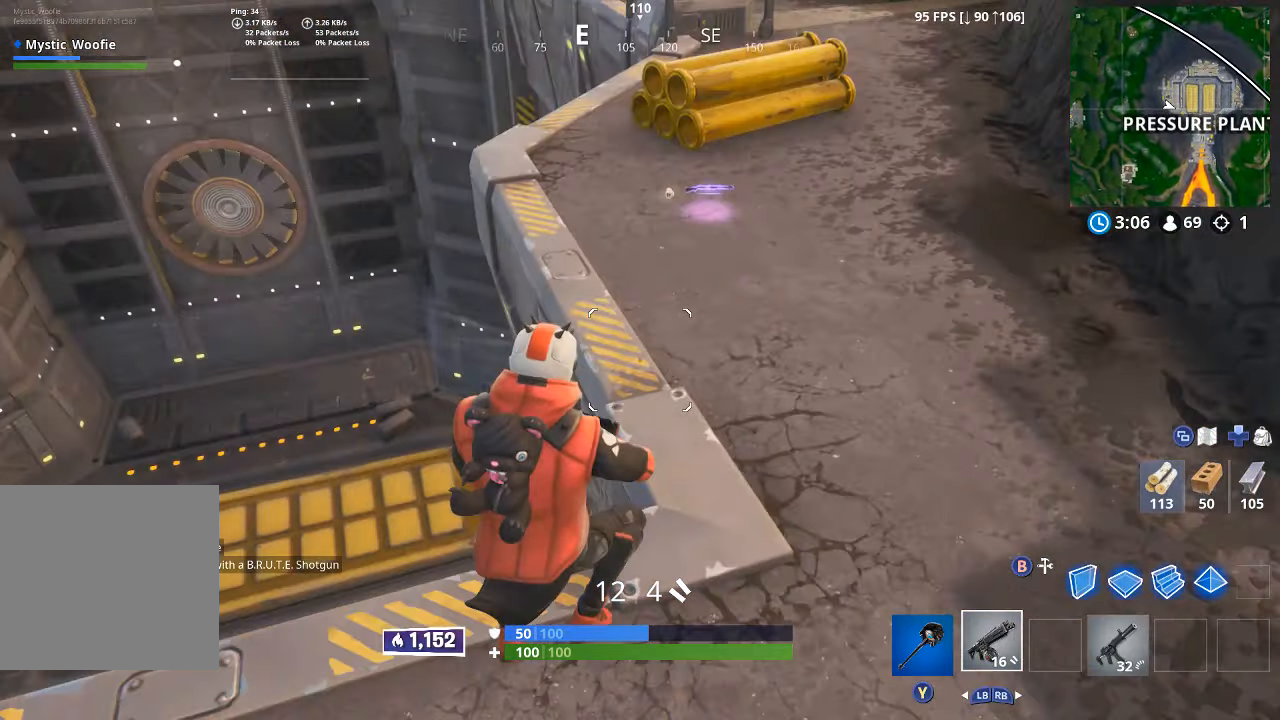
{"dt_ms": 500, "buttons": [], "left_stick": "up-right", "right_stick": "center", "button_events": [[317, "L3", "down"], [467, "L3", "up"]]}